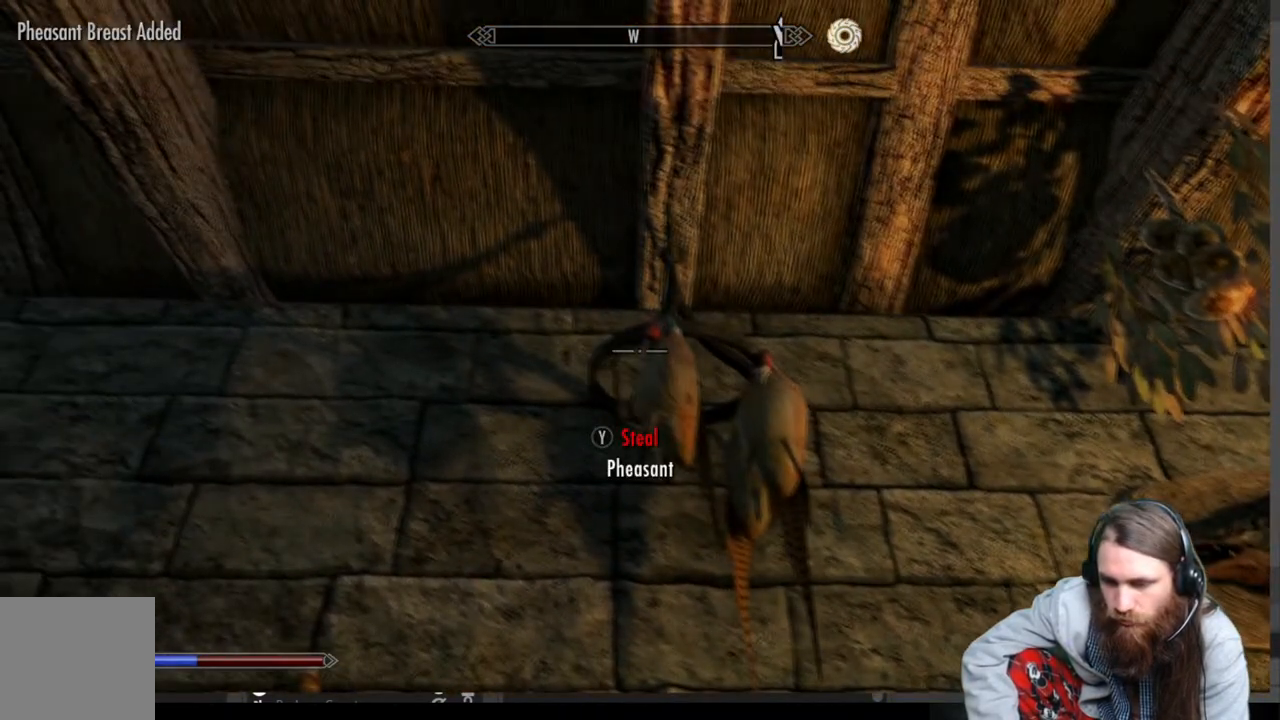
Gameplay with a controller (Xbox layout); each line is a JSON object with the inputs held at the frame after it. "events" lists button and stick changes between this image and that frame as [ms after this image, input, new state], when the widget could be followed in between.
{"buttons": [], "left_stick": "center", "right_stick": "down-right", "events": [[50, "Y", "up"], [250, "right_stick", "down-right"], [283, "left_stick", "right"], [483, "left_stick", "center"]]}
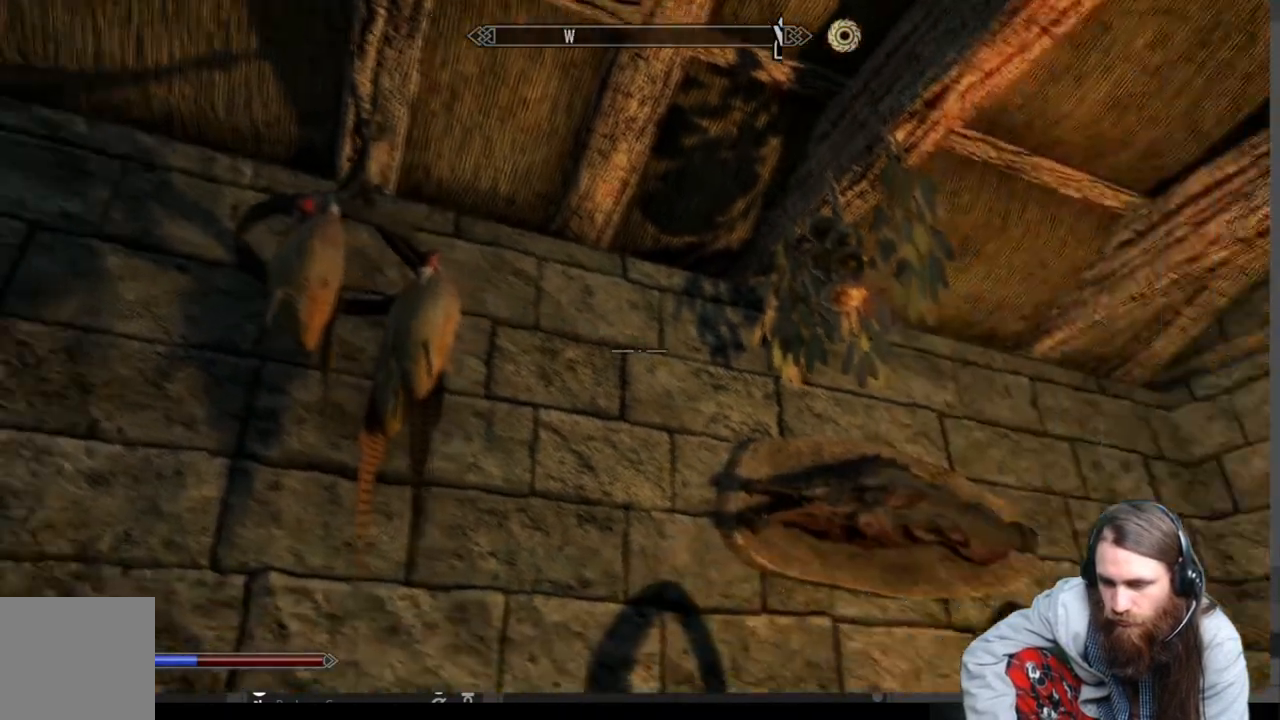
{"buttons": [], "left_stick": "right", "right_stick": "down", "events": [[17, "right_stick", "center"], [300, "left_stick", "right"], [417, "right_stick", "down"]]}
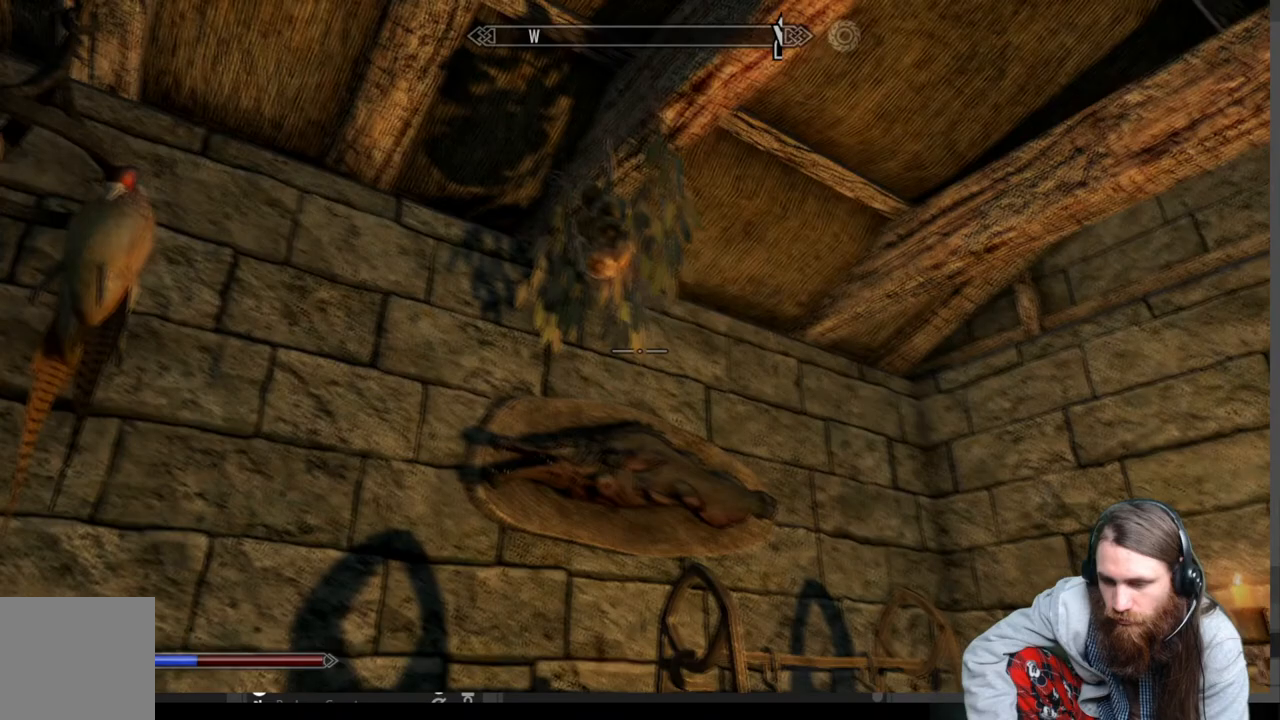
{"buttons": [], "left_stick": "center", "right_stick": "down", "events": [[100, "right_stick", "center"], [400, "left_stick", "center"], [483, "right_stick", "down"]]}
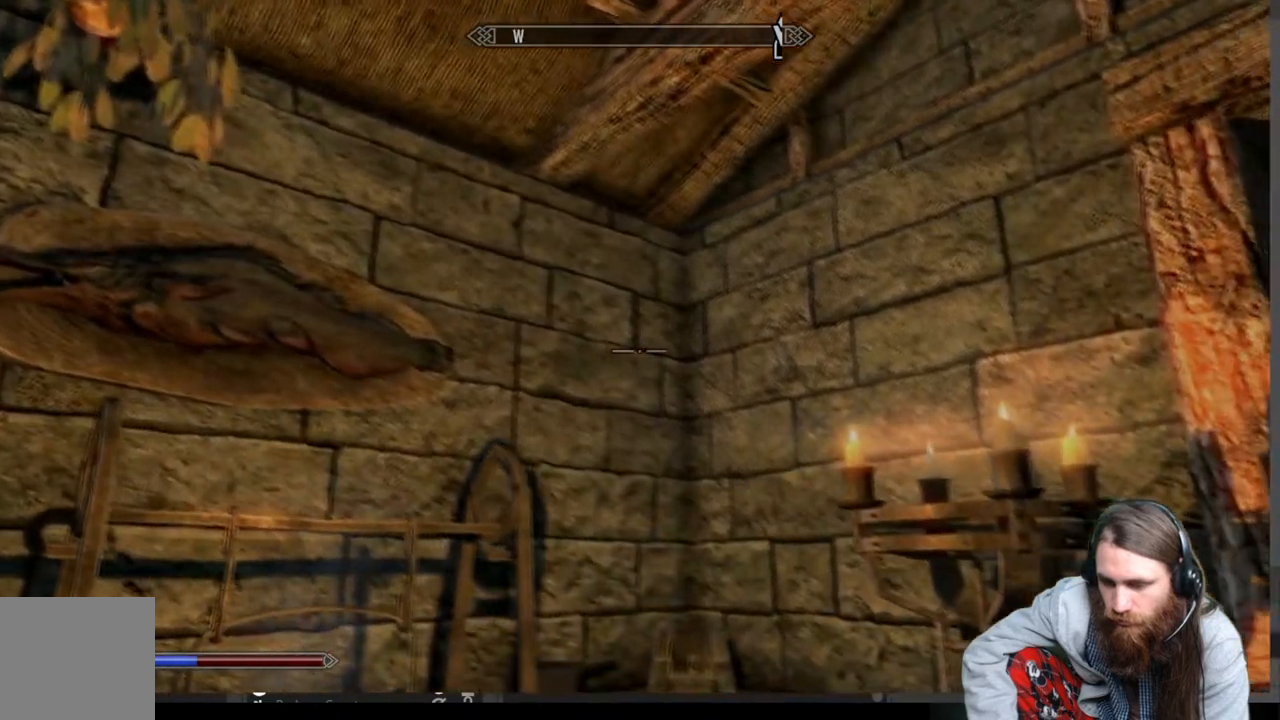
{"buttons": [], "left_stick": "up-left", "right_stick": "center", "events": [[33, "right_stick", "left"], [150, "right_stick", "center"], [317, "left_stick", "up-left"]]}
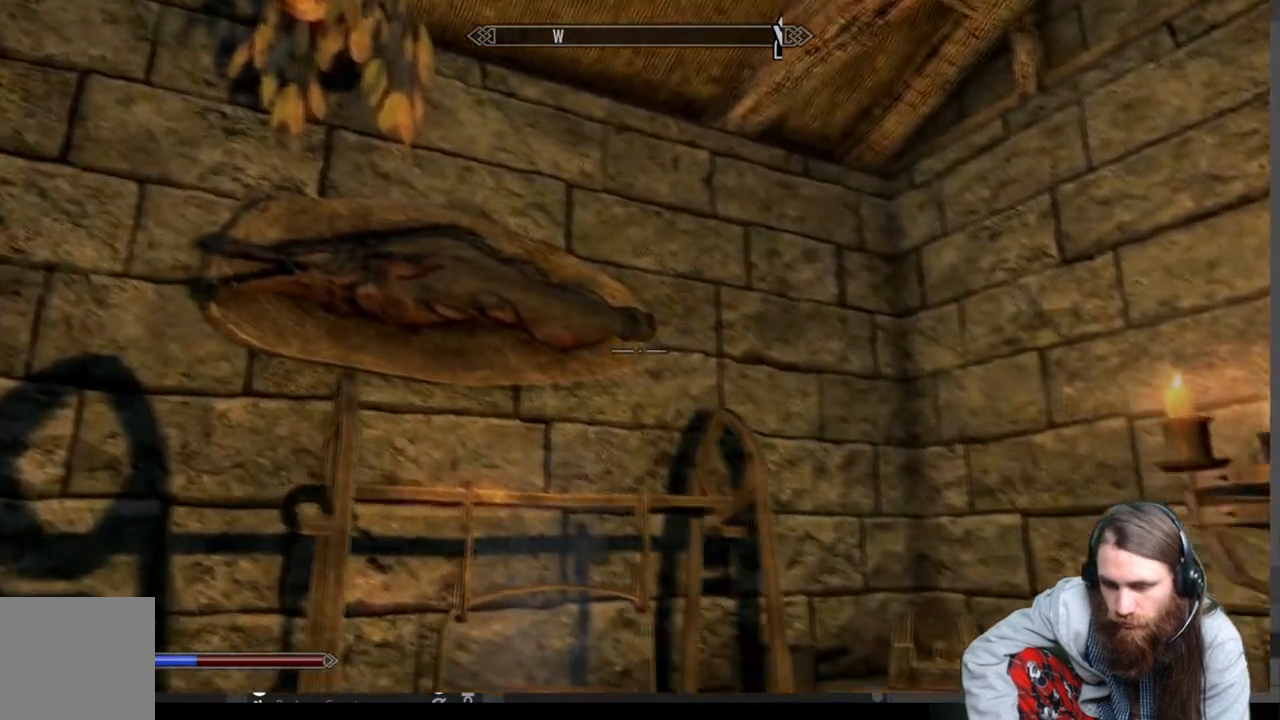
{"buttons": [], "left_stick": "up-left", "right_stick": "center", "events": [[150, "right_stick", "up"], [333, "right_stick", "center"]]}
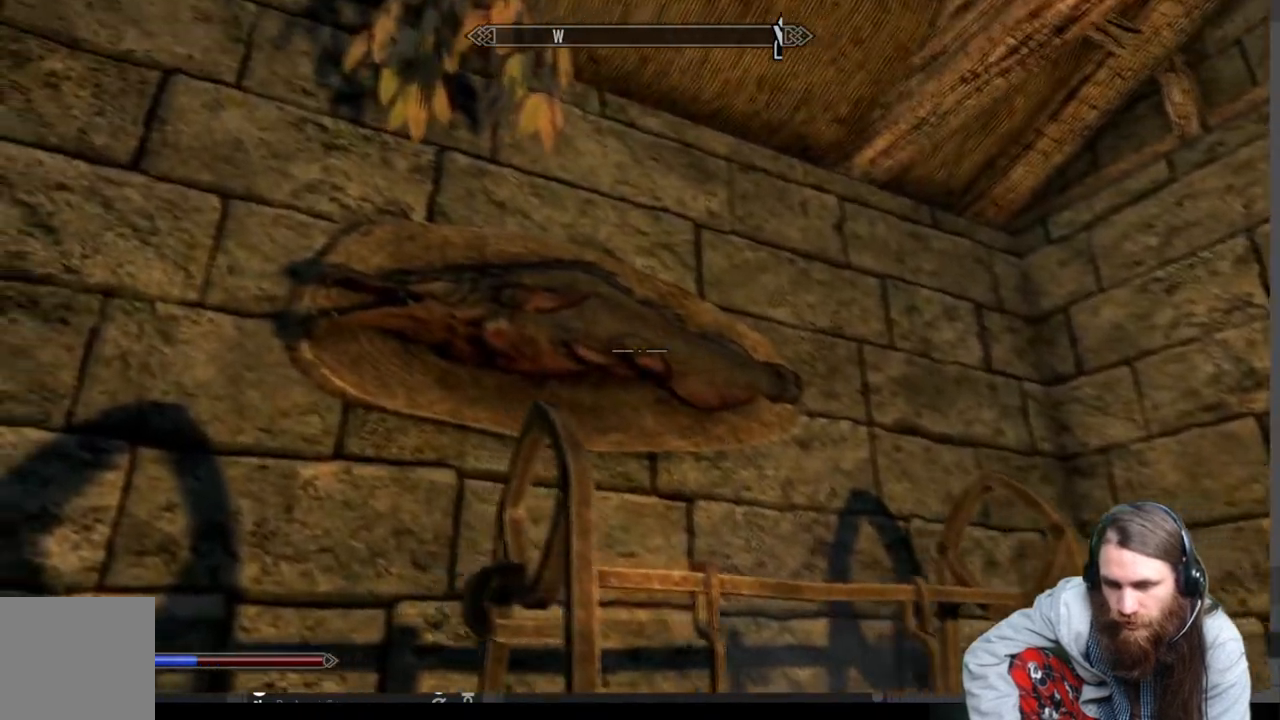
{"buttons": [], "left_stick": "center", "right_stick": "up", "events": [[283, "left_stick", "center"], [333, "right_stick", "up"]]}
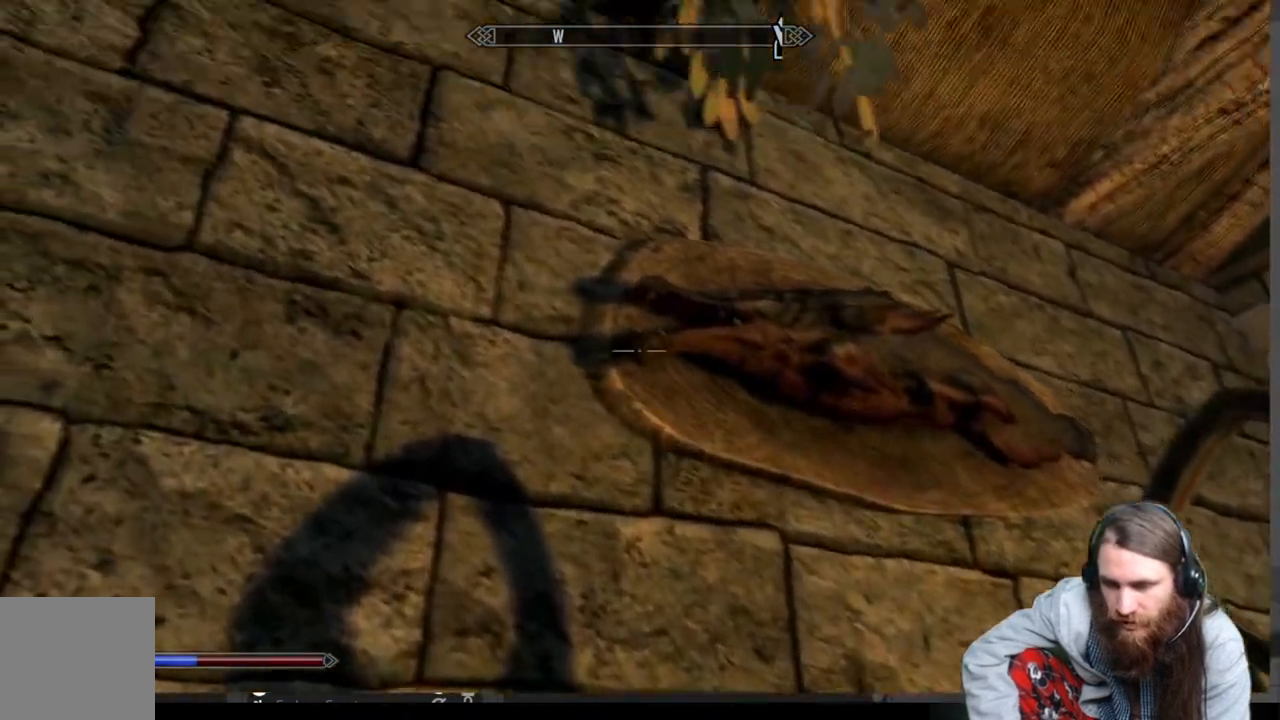
{"buttons": [], "left_stick": "center", "right_stick": "center", "events": [[17, "left_stick", "right"], [83, "right_stick", "center"], [133, "left_stick", "center"], [283, "left_stick", "up"], [450, "left_stick", "center"]]}
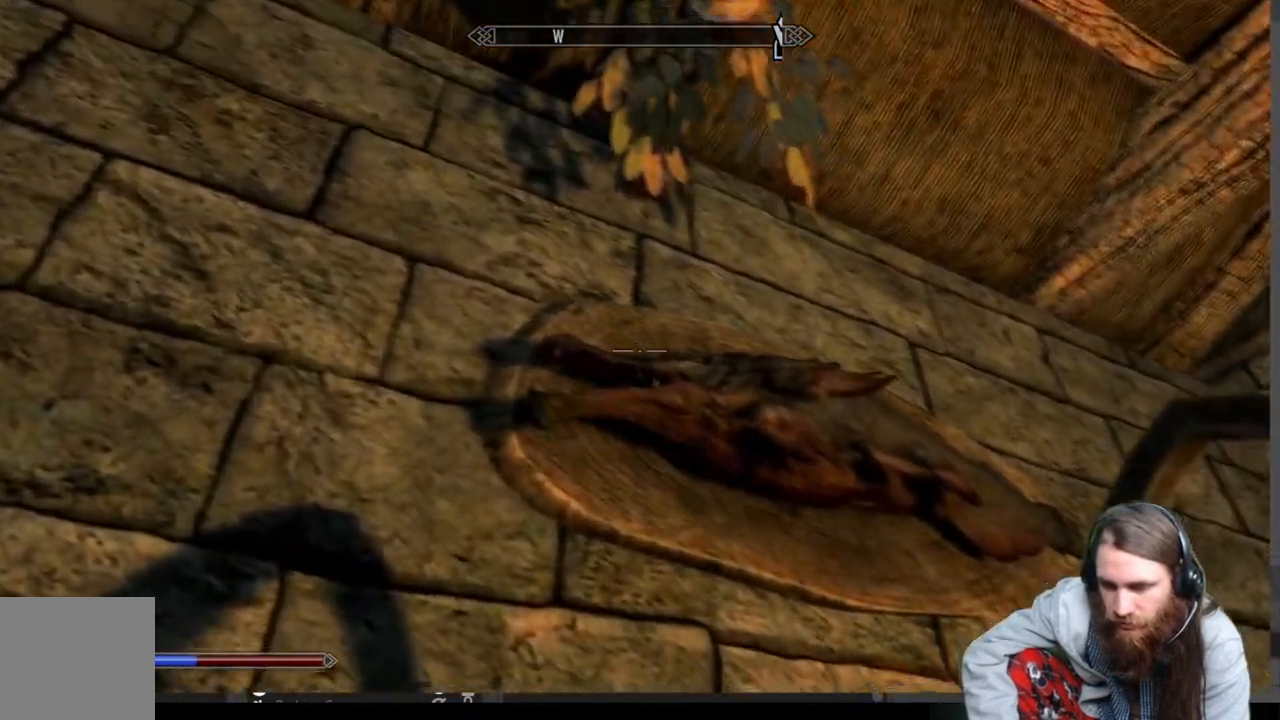
{"buttons": [], "left_stick": "center", "right_stick": "center", "events": [[267, "left_stick", "up"], [267, "right_stick", "down"], [383, "right_stick", "center"], [450, "left_stick", "center"]]}
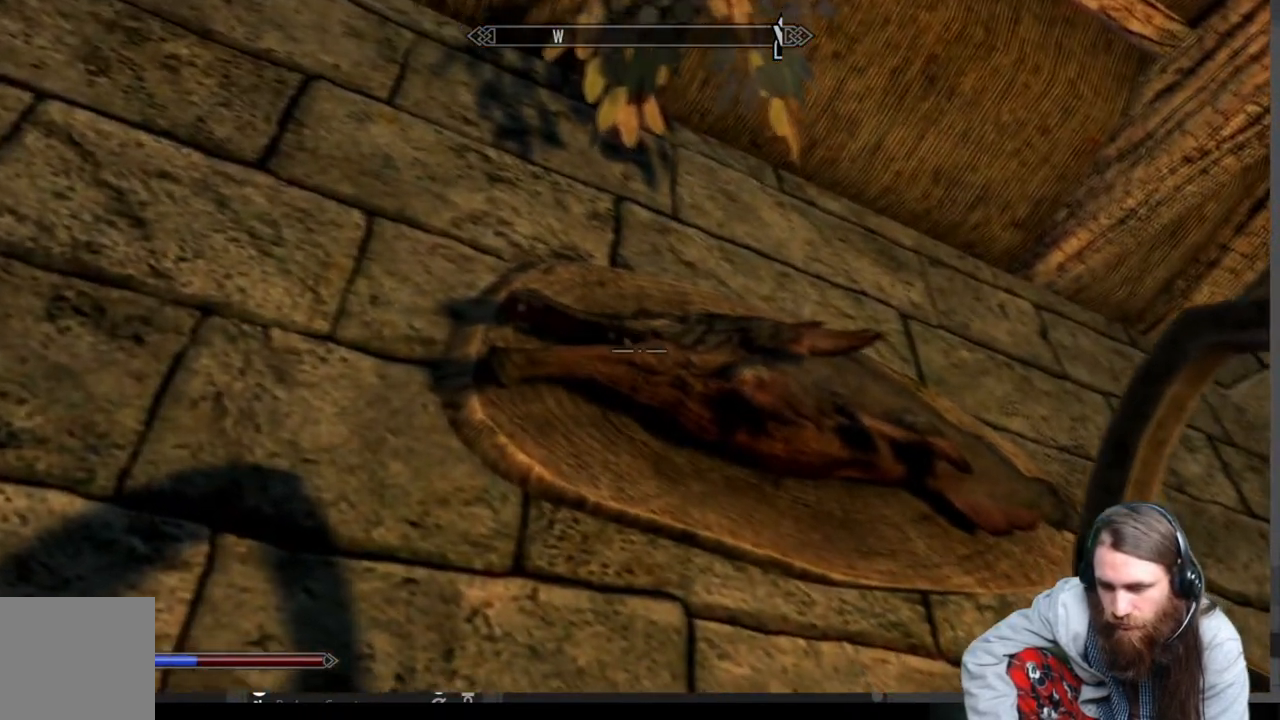
{"buttons": [], "left_stick": "down", "right_stick": "down-right", "events": [[267, "right_stick", "down"], [300, "left_stick", "down"], [333, "right_stick", "down-right"]]}
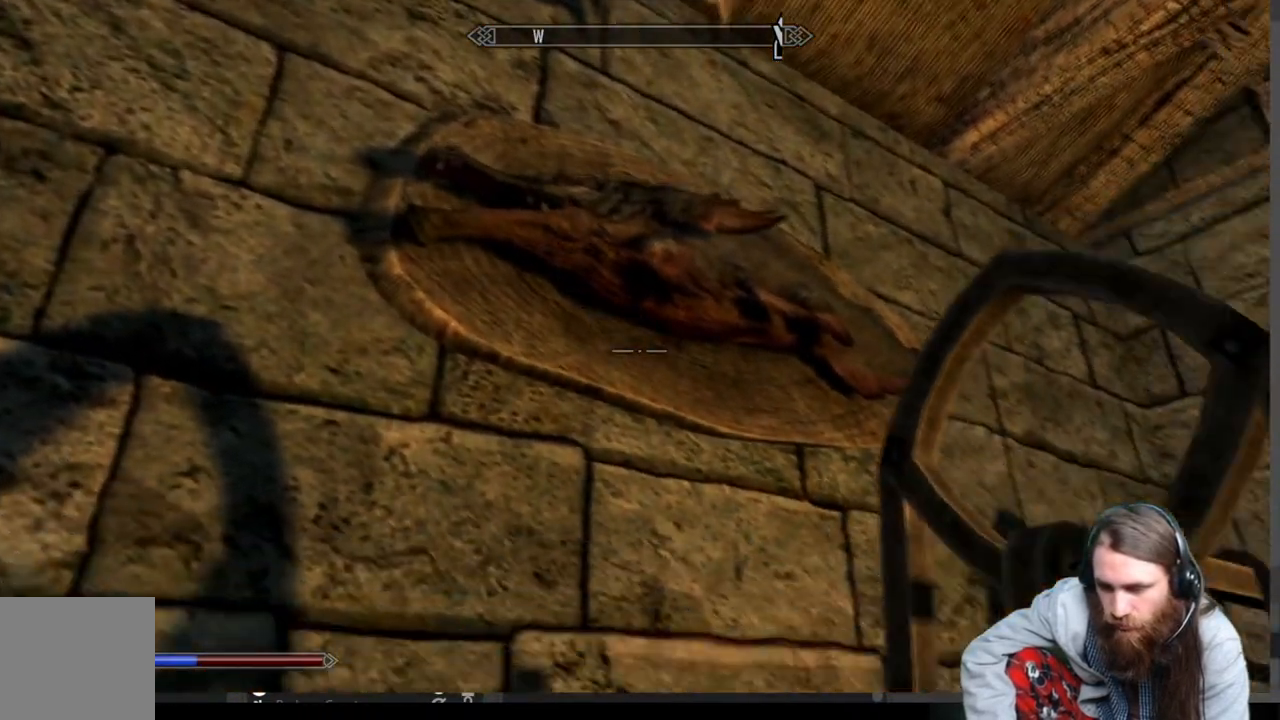
{"buttons": [], "left_stick": "down-right", "right_stick": "down", "events": [[217, "right_stick", "center"], [300, "left_stick", "down-right"], [367, "right_stick", "down"]]}
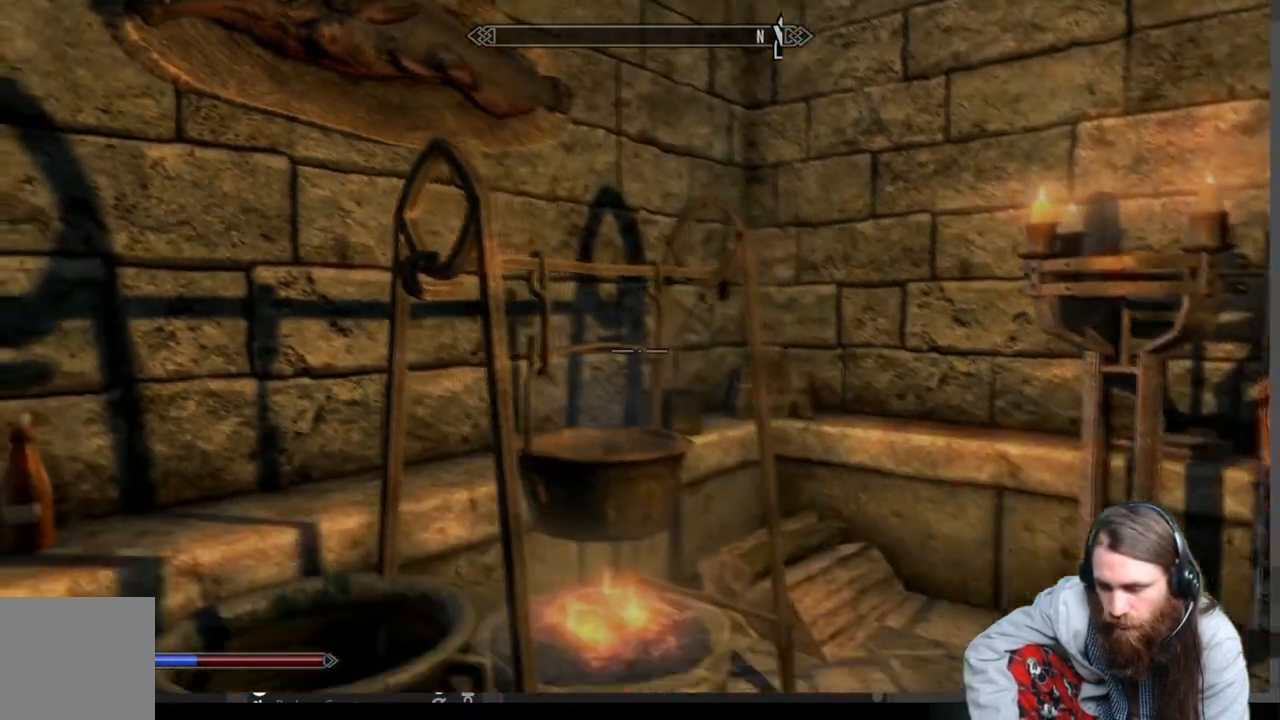
{"buttons": [], "left_stick": "center", "right_stick": "center", "events": [[50, "left_stick", "center"], [50, "right_stick", "center"], [233, "right_stick", "down-left"], [250, "left_stick", "up"], [433, "right_stick", "center"], [467, "left_stick", "center"]]}
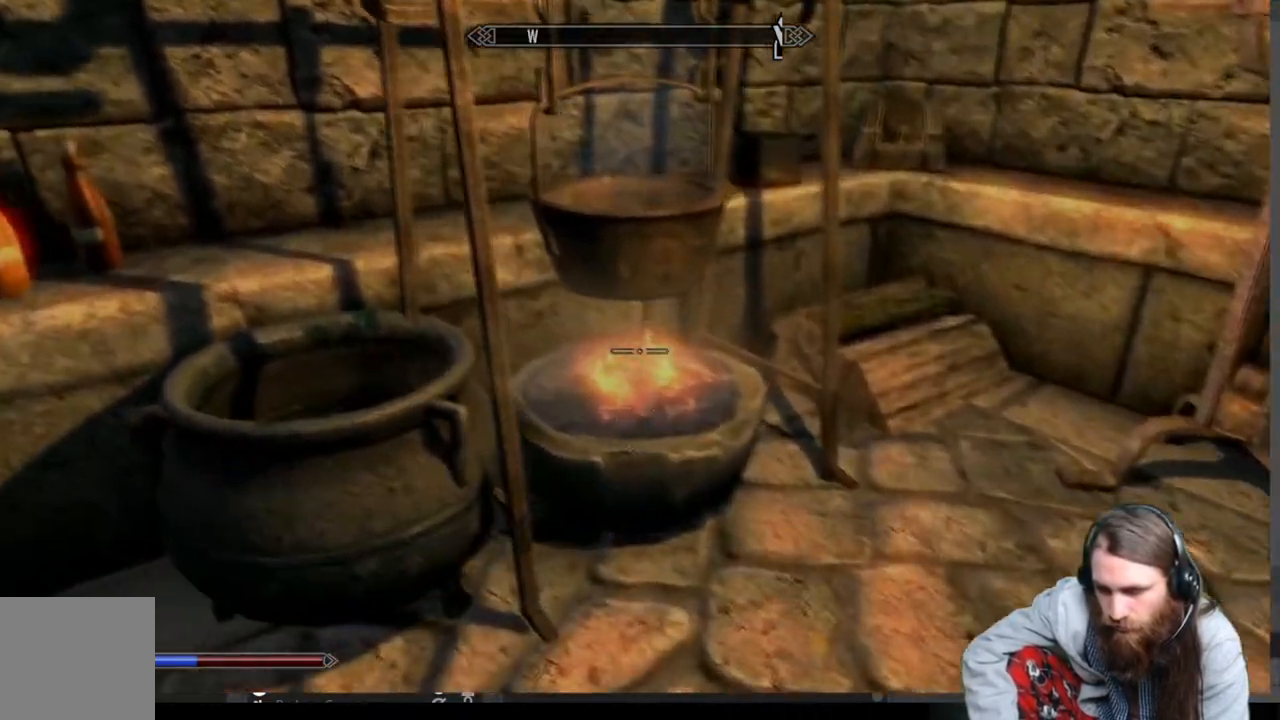
{"buttons": [], "left_stick": "center", "right_stick": "center", "events": [[183, "left_stick", "right"], [183, "right_stick", "up-right"], [350, "left_stick", "center"], [500, "right_stick", "center"]]}
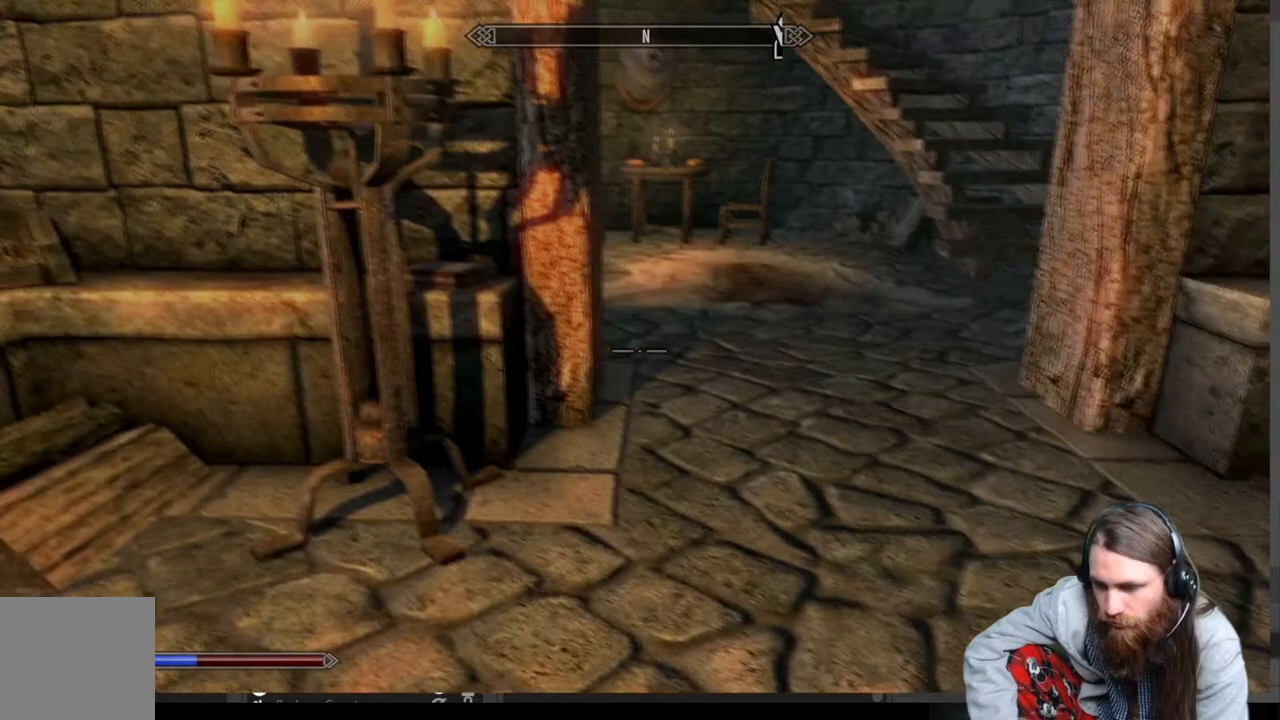
{"buttons": [], "left_stick": "up", "right_stick": "center", "events": [[217, "right_stick", "right"], [333, "right_stick", "center"], [433, "left_stick", "up"]]}
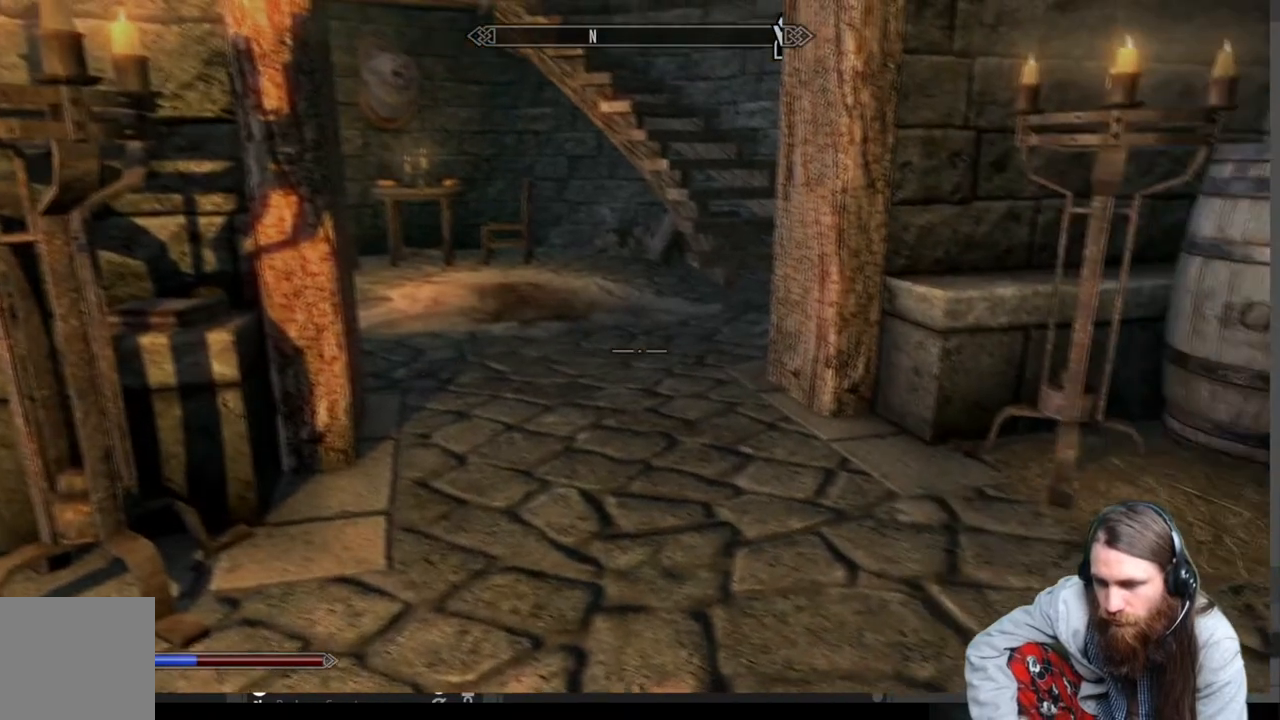
{"buttons": [], "left_stick": "up-right", "right_stick": "center", "events": [[17, "left_stick", "up-right"], [133, "right_stick", "right"], [317, "right_stick", "center"]]}
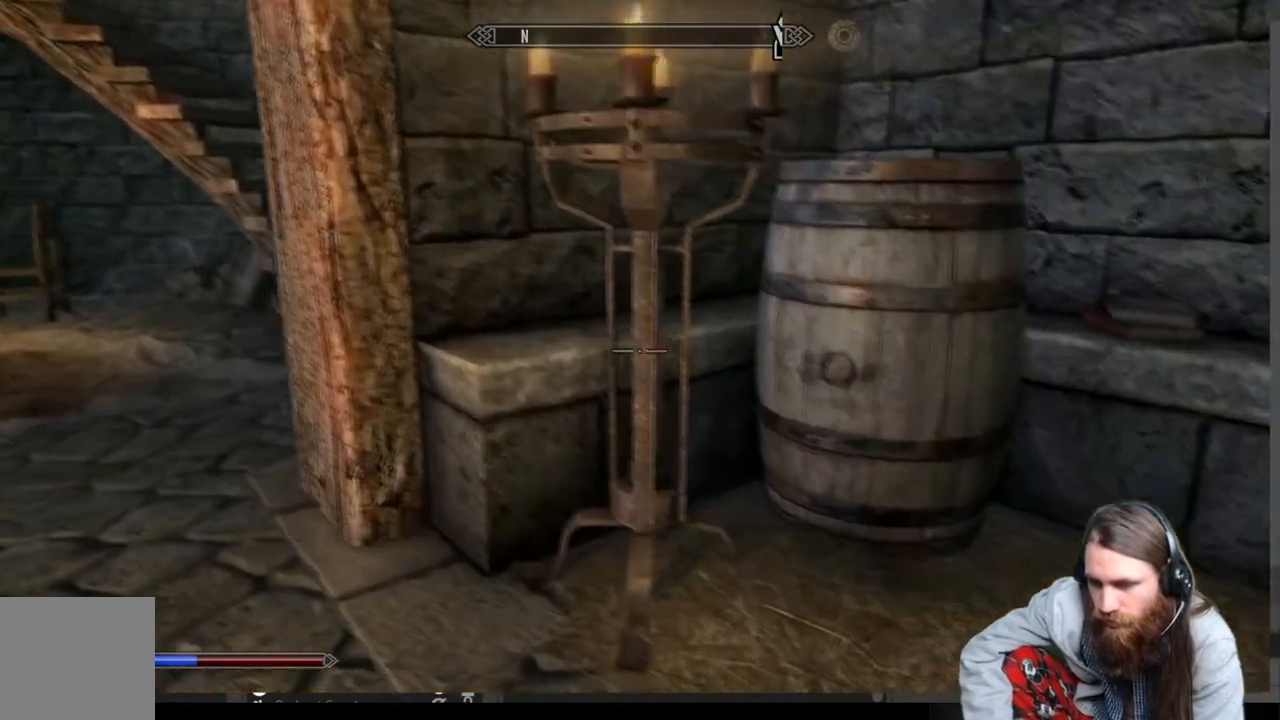
{"buttons": [], "left_stick": "center", "right_stick": "center", "events": [[200, "left_stick", "center"]]}
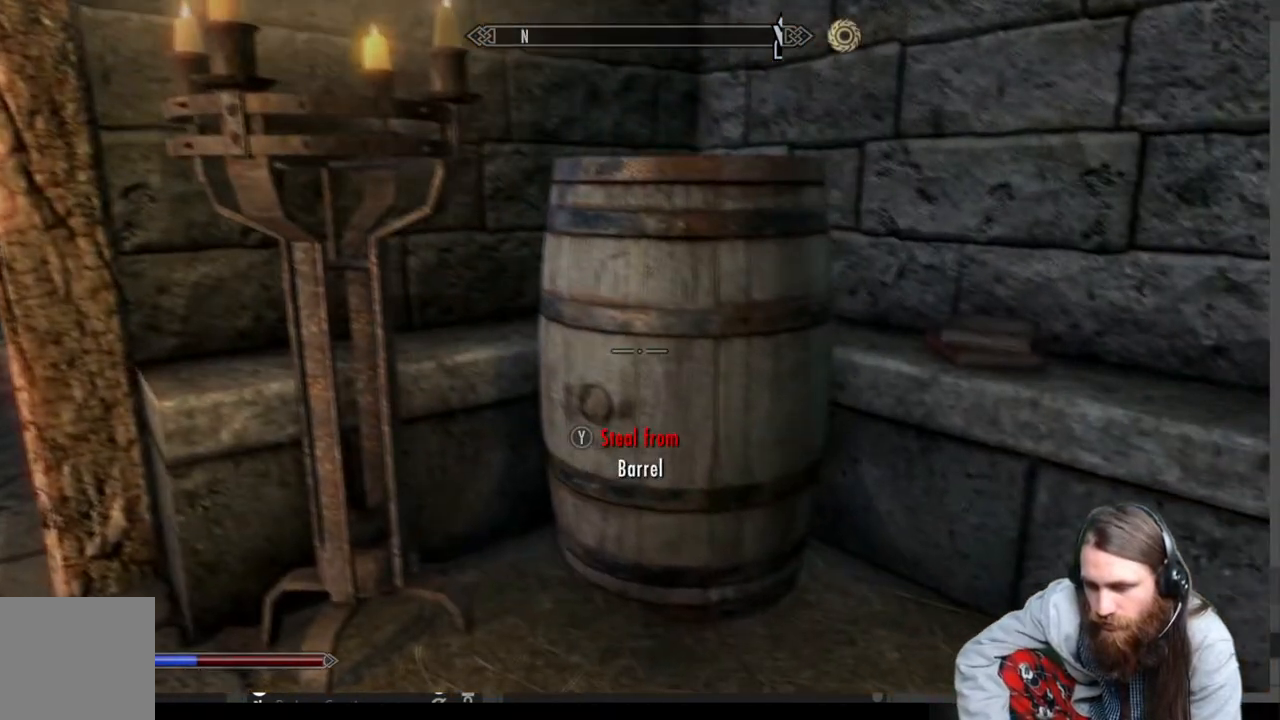
{"buttons": [], "left_stick": "center", "right_stick": "center", "events": [[133, "Y", "down"], [233, "Y", "up"]]}
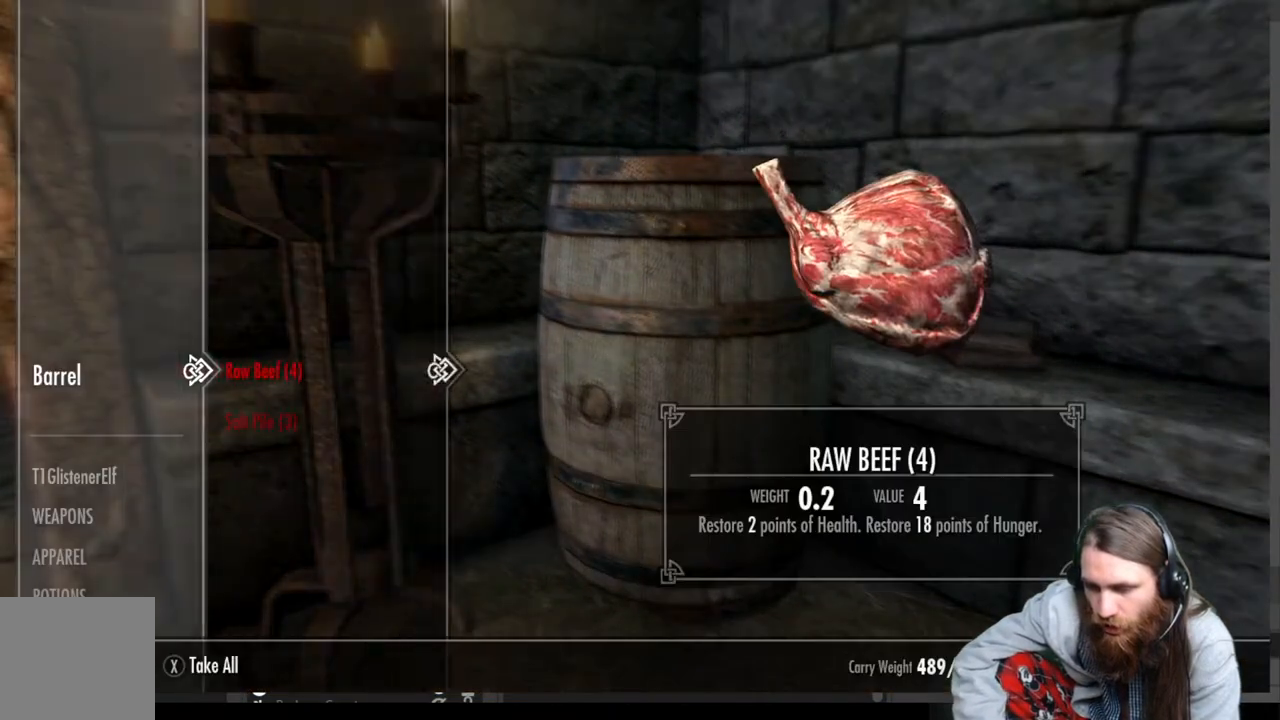
{"buttons": [], "left_stick": "center", "right_stick": "center", "events": []}
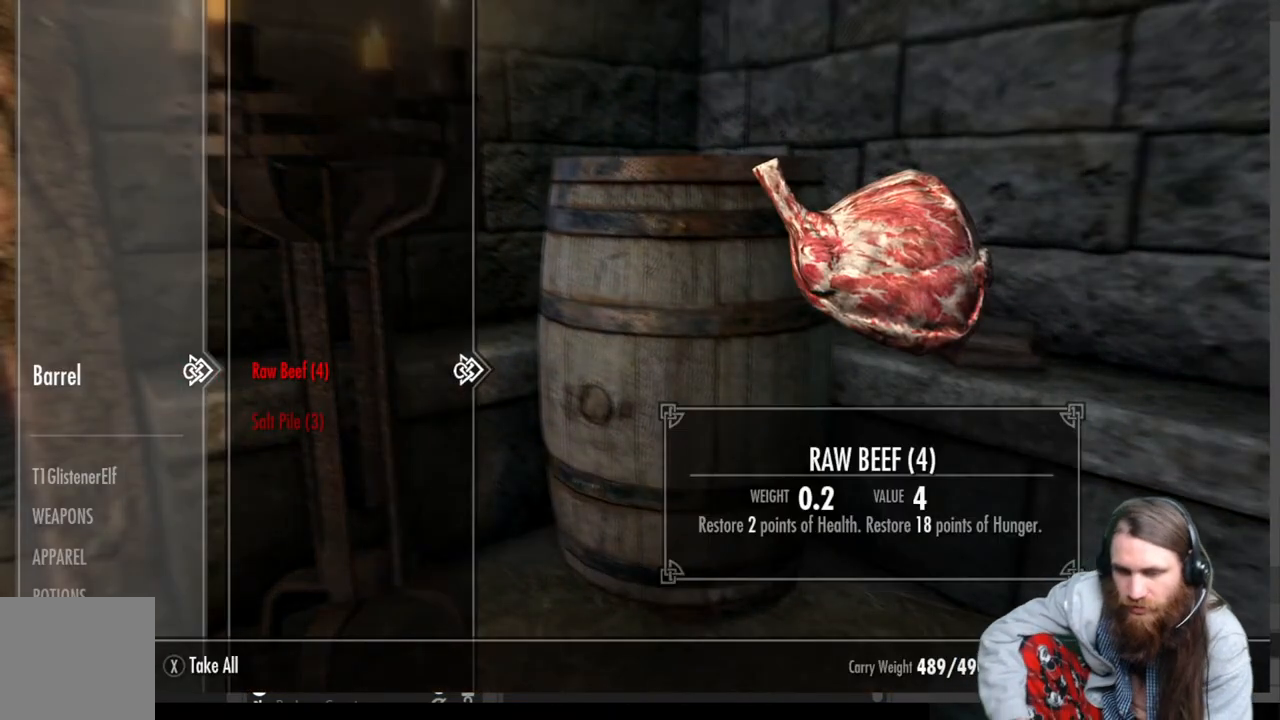
{"buttons": [], "left_stick": "center", "right_stick": "center", "events": []}
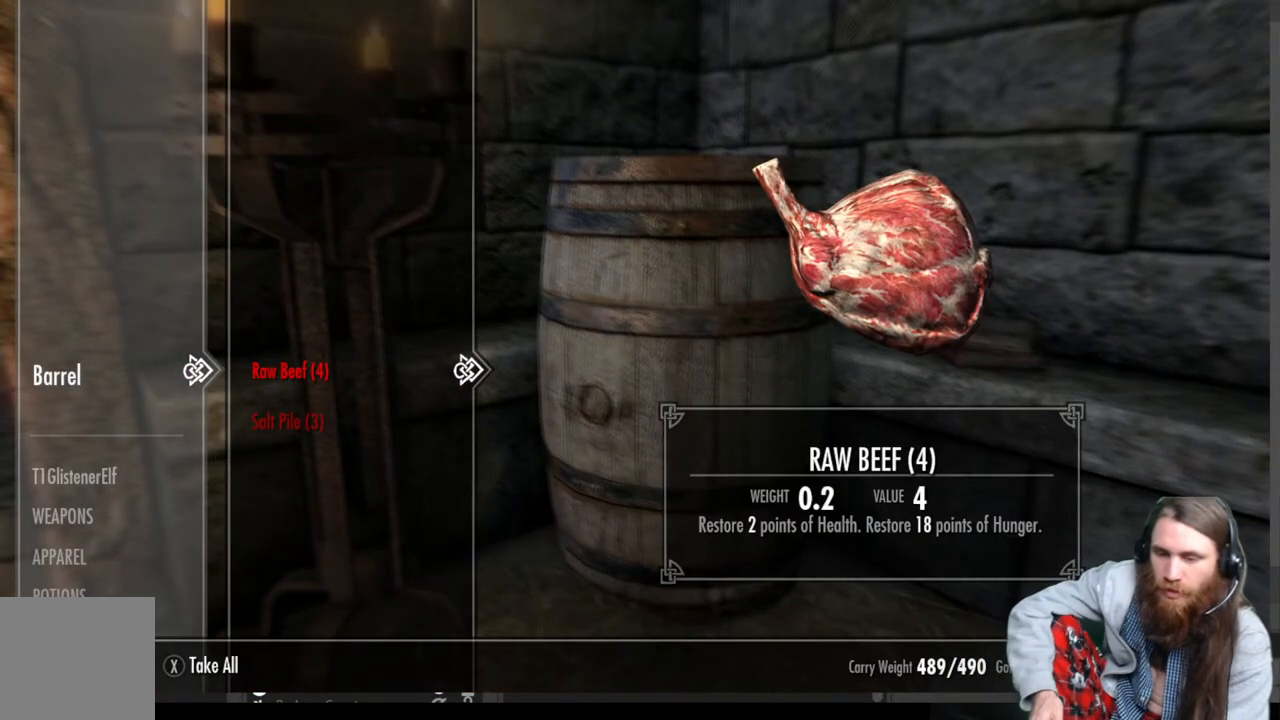
{"buttons": [], "left_stick": "center", "right_stick": "center", "events": []}
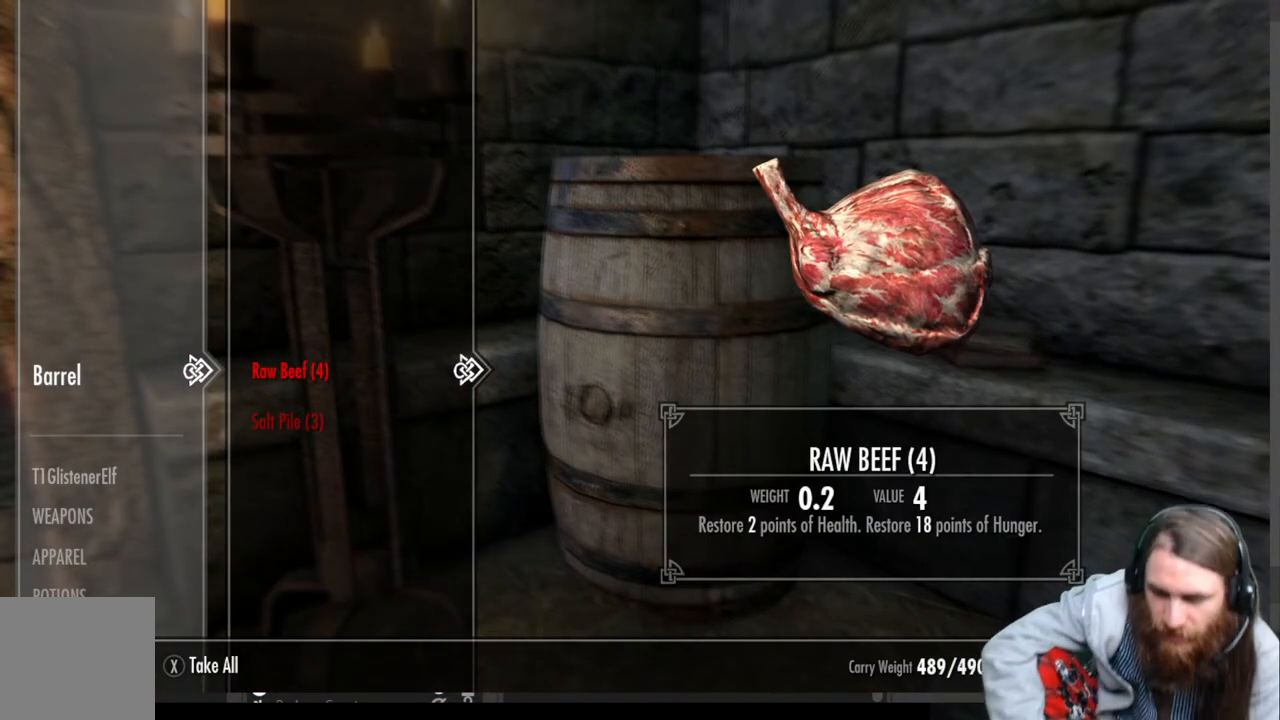
{"buttons": [], "left_stick": "center", "right_stick": "center", "events": [[200, "DPAD_DOWN", "down"], [283, "DPAD_DOWN", "up"]]}
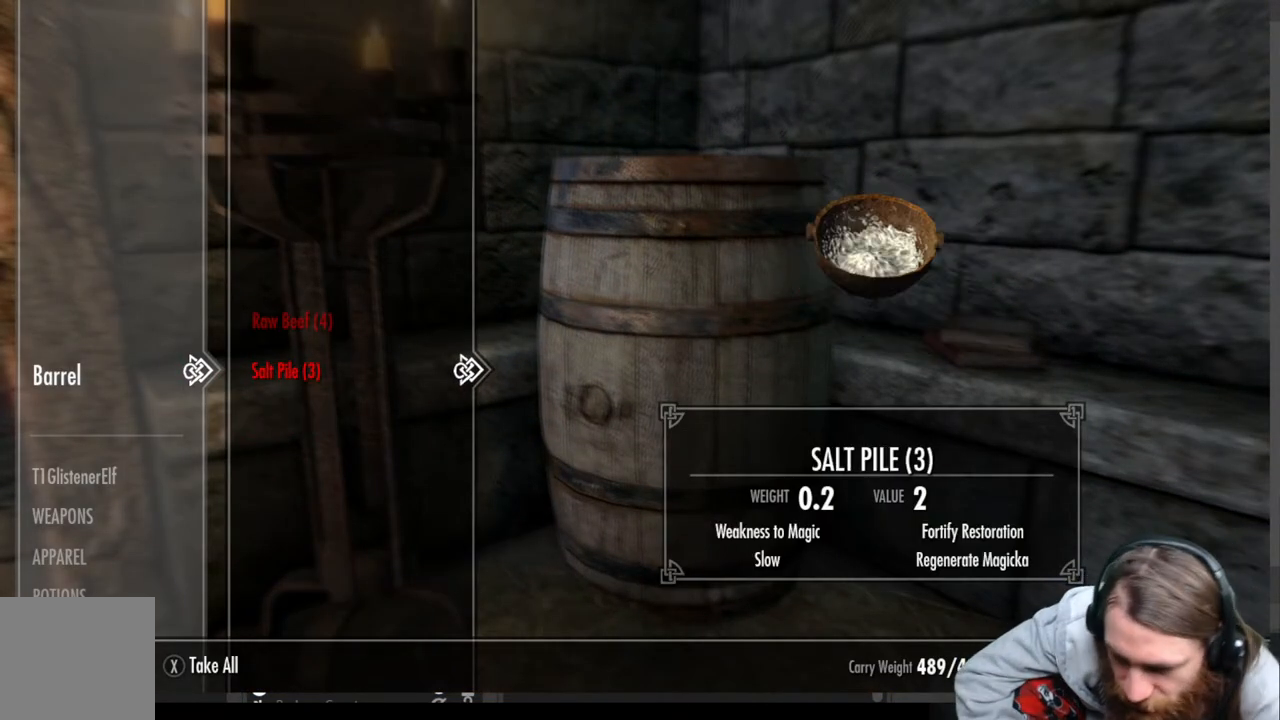
{"buttons": [], "left_stick": "center", "right_stick": "center", "events": [[300, "A", "down"], [417, "A", "up"]]}
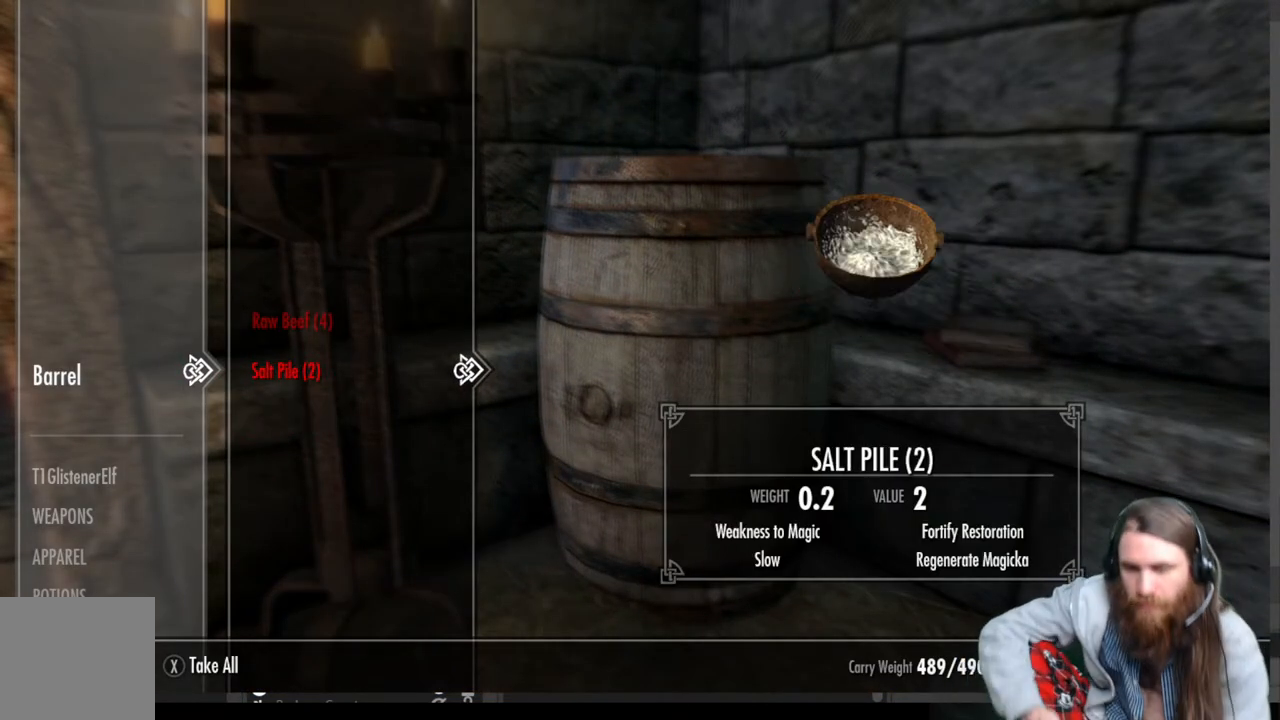
{"buttons": [], "left_stick": "center", "right_stick": "center", "events": [[233, "A", "down"], [350, "A", "up"]]}
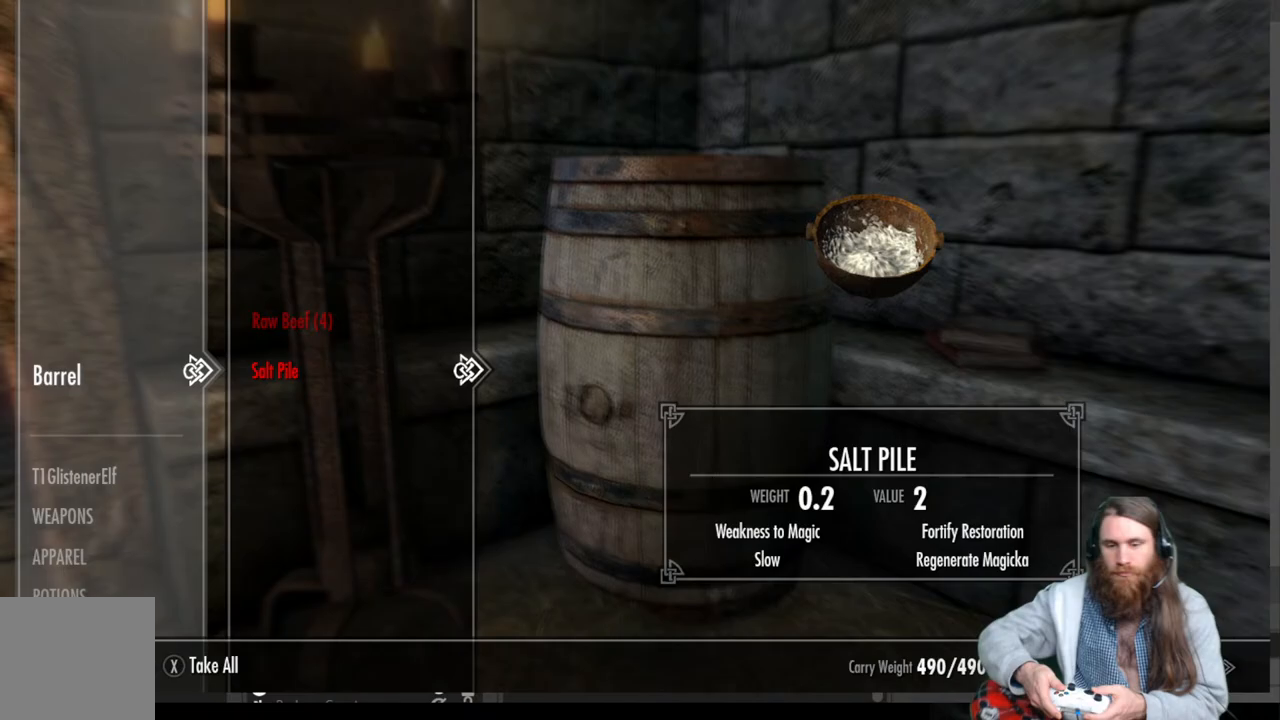
{"buttons": [], "left_stick": "center", "right_stick": "center", "events": [[67, "A", "down"], [167, "A", "up"]]}
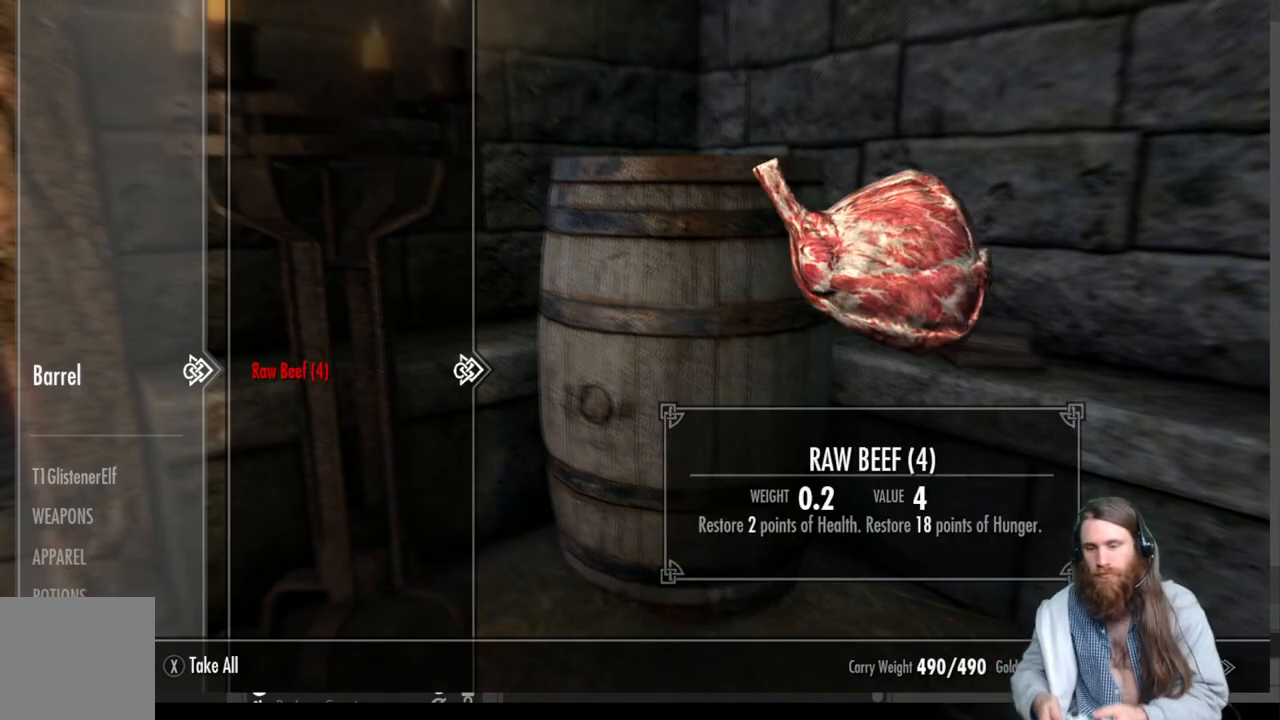
{"buttons": [], "left_stick": "center", "right_stick": "center", "events": []}
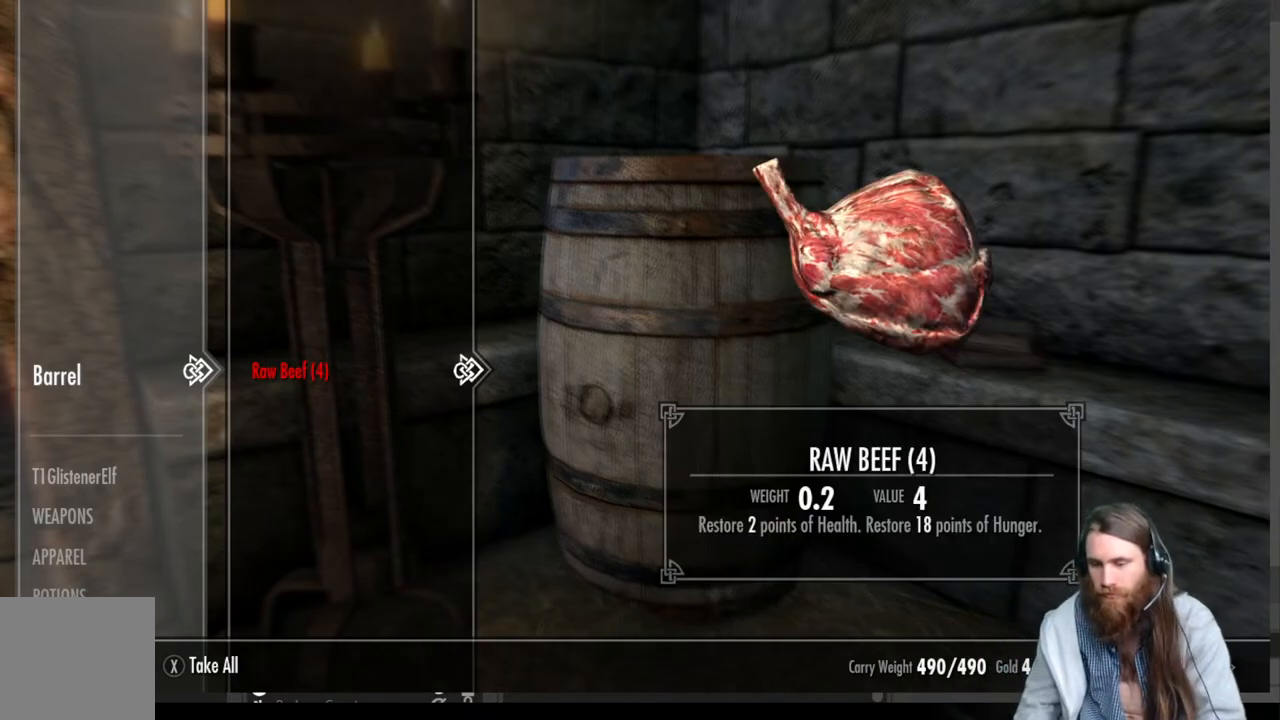
{"buttons": [], "left_stick": "center", "right_stick": "down-left", "events": [[17, "B", "down"], [117, "B", "up"], [217, "right_stick", "down-left"]]}
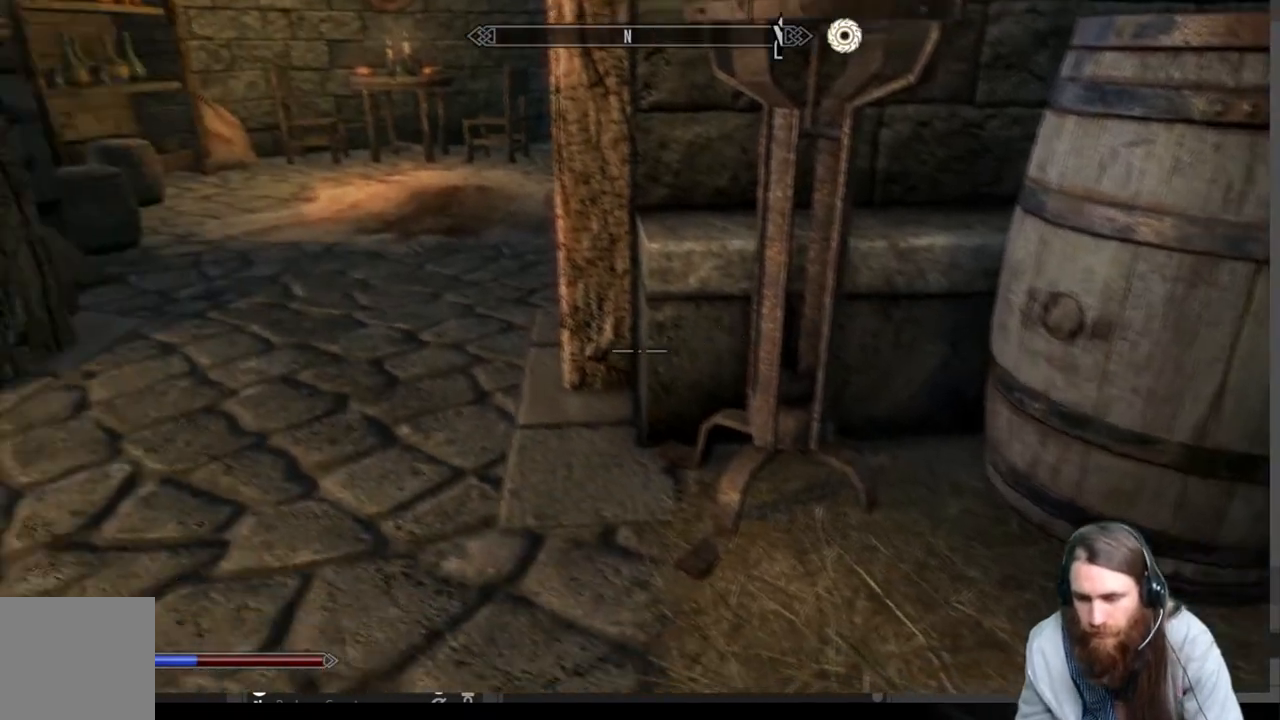
{"buttons": [], "left_stick": "up", "right_stick": "center", "events": [[50, "right_stick", "left"], [283, "right_stick", "up-left"], [383, "left_stick", "up"], [433, "right_stick", "center"]]}
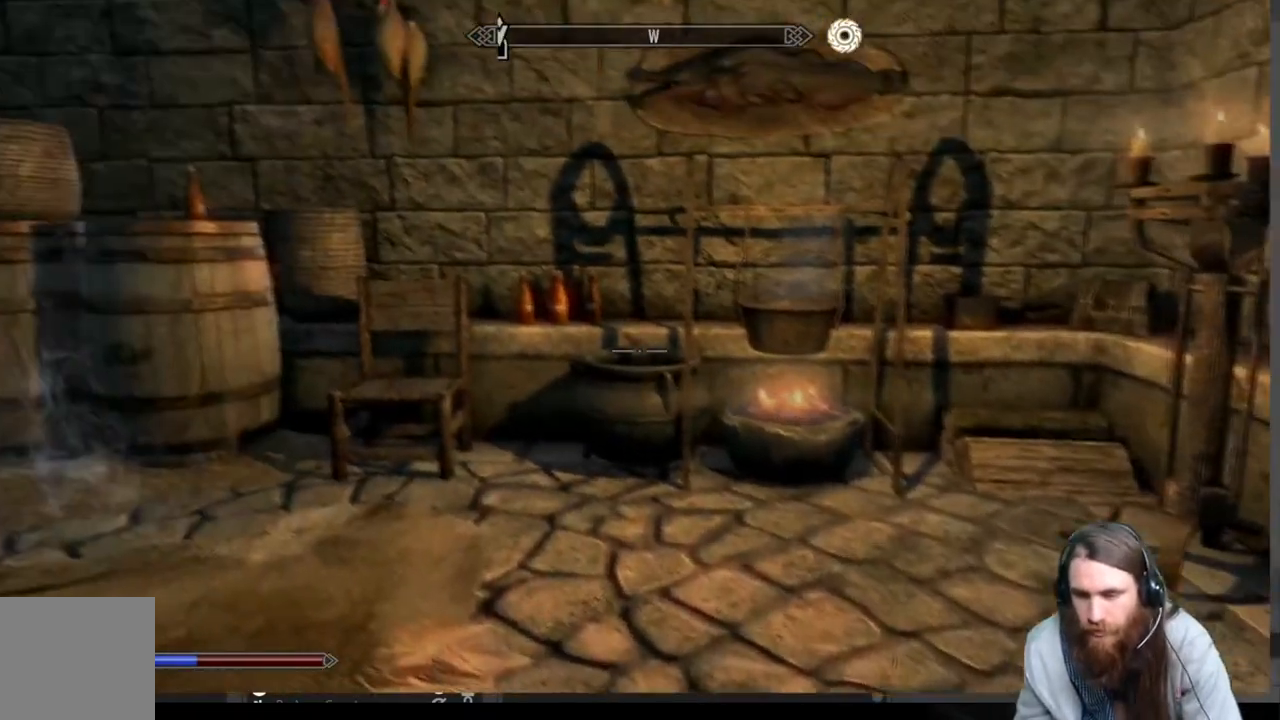
{"buttons": [], "left_stick": "up", "right_stick": "center", "events": [[283, "right_stick", "down-right"], [400, "right_stick", "center"]]}